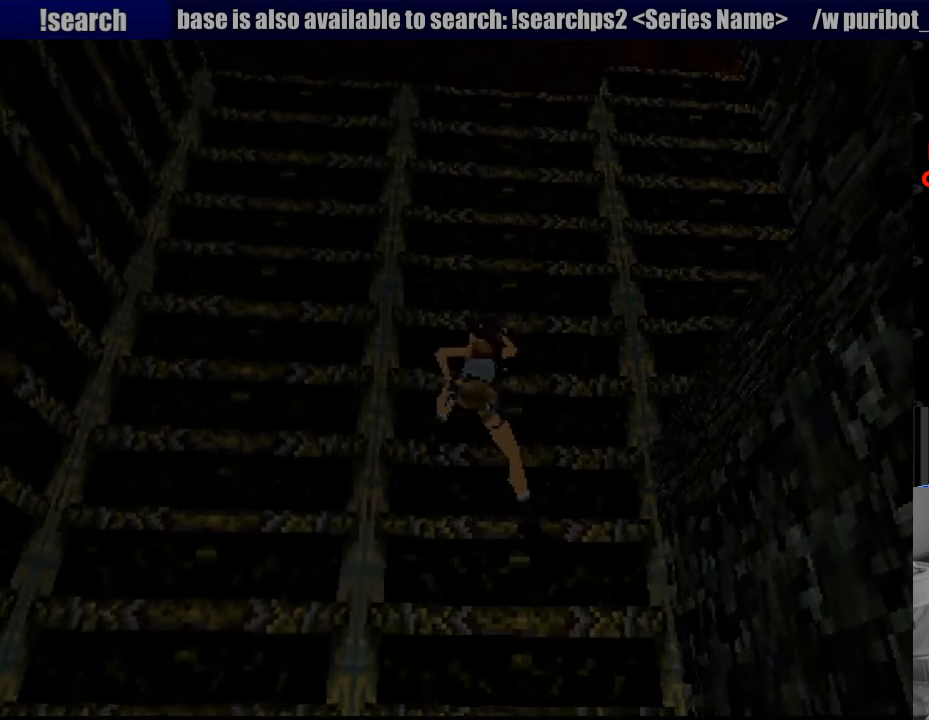
Gameplay with a controller (PlayStation layout); each line is a JSON object with the inputs held at the frame after it. "events" lists button and stick changes between this image and that frame as [ms after this image, input, new state], when the widget could be followed in between. Not read: L3 R3.
{"buttons": ["CROSS", "DPAD_UP"], "events": [[16, "DPAD_LEFT", "down"], [133, "DPAD_LEFT", "up"]]}
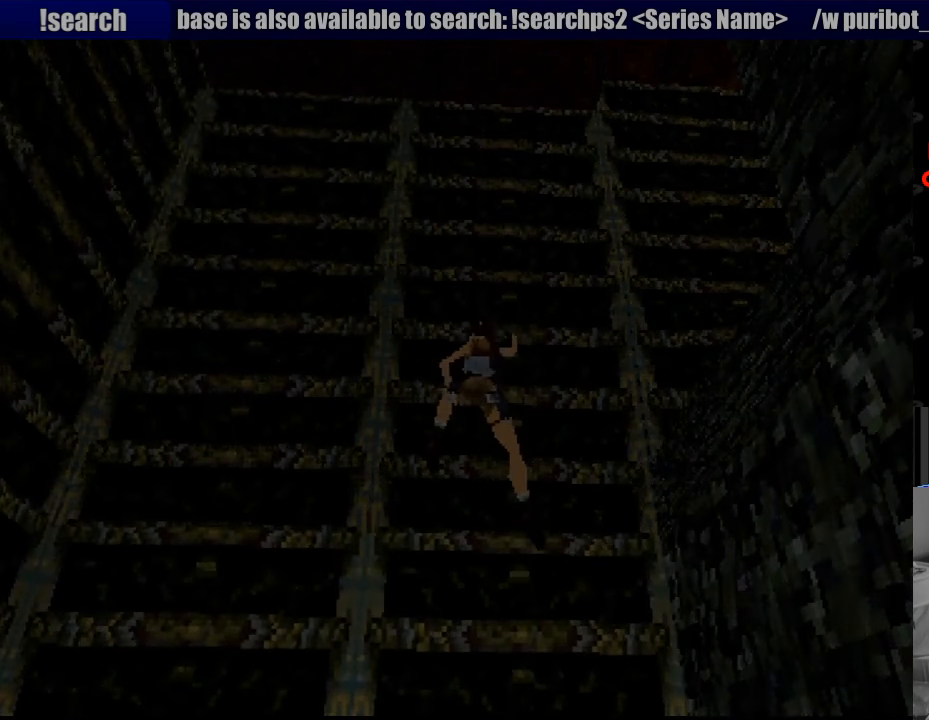
{"buttons": ["CROSS", "DPAD_UP"], "events": [[100, "DPAD_UP", "up"], [133, "DPAD_UP", "down"]]}
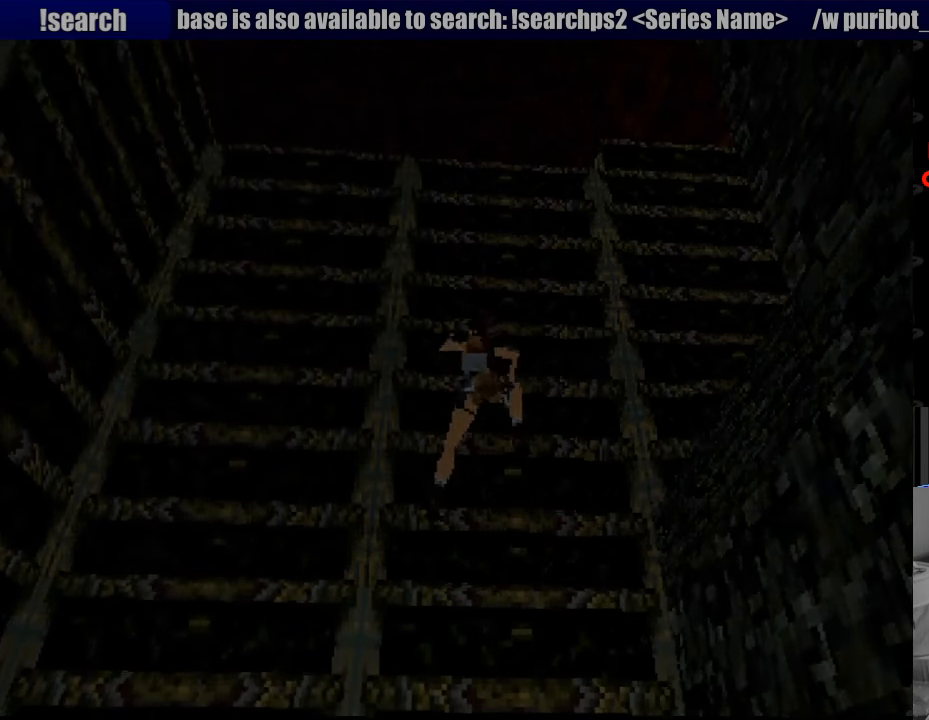
{"buttons": ["CROSS", "DPAD_UP"], "events": []}
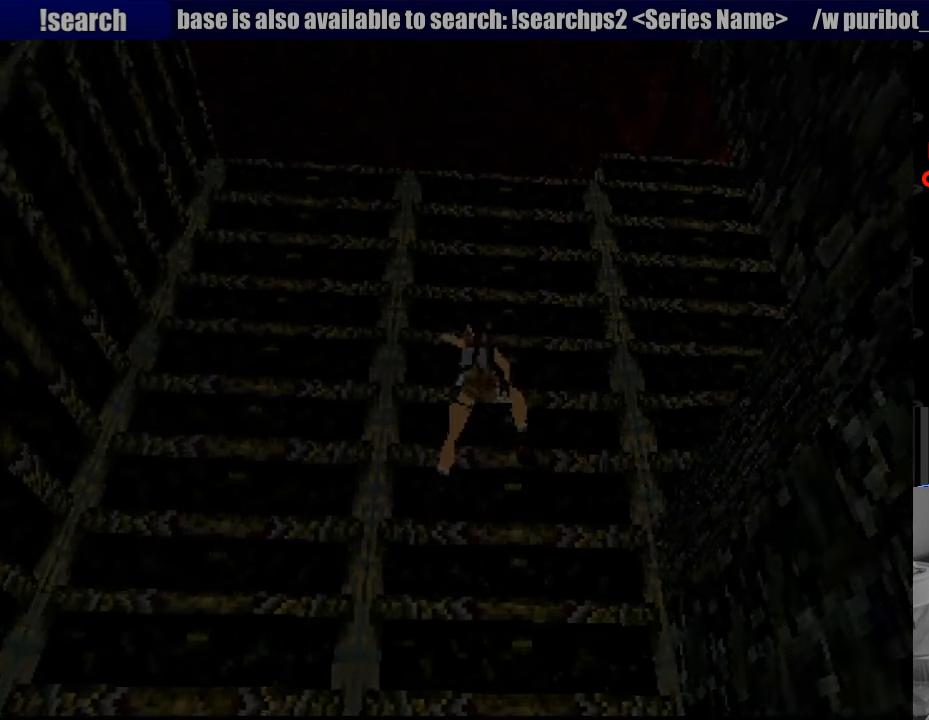
{"buttons": ["CROSS", "DPAD_UP"], "events": []}
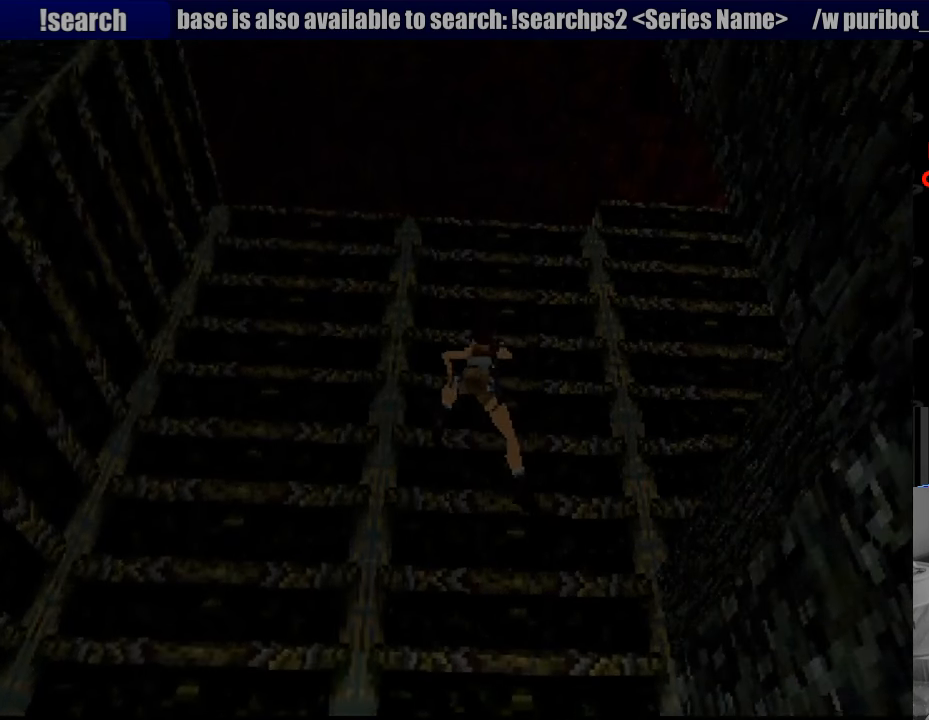
{"buttons": ["CROSS", "DPAD_UP"], "events": [[333, "START", "down"], [350, "START", "up"]]}
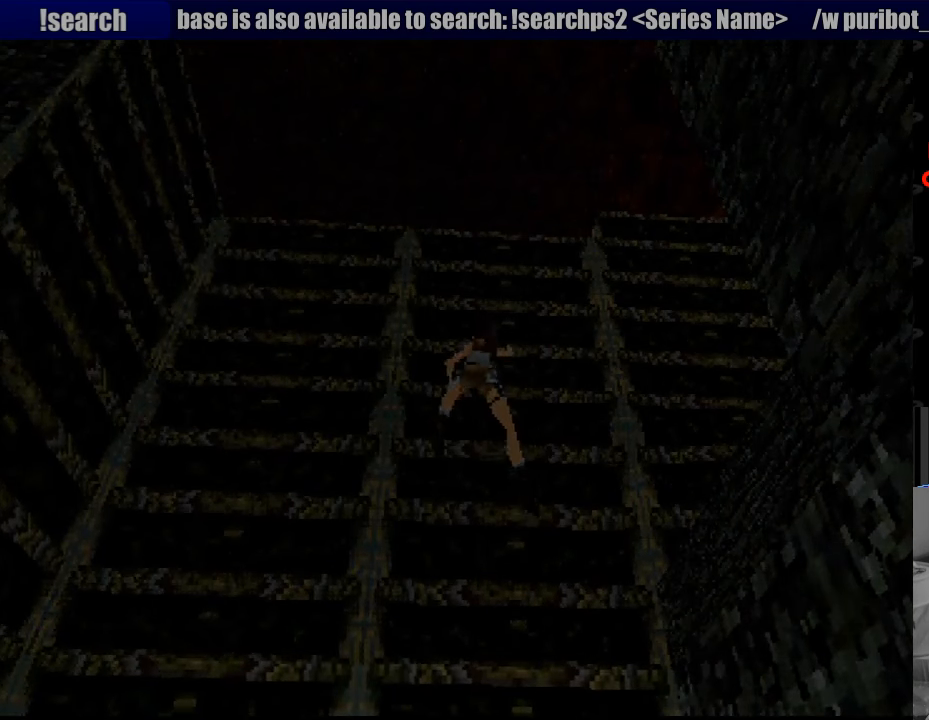
{"buttons": ["CROSS"], "events": [[400, "DPAD_UP", "up"]]}
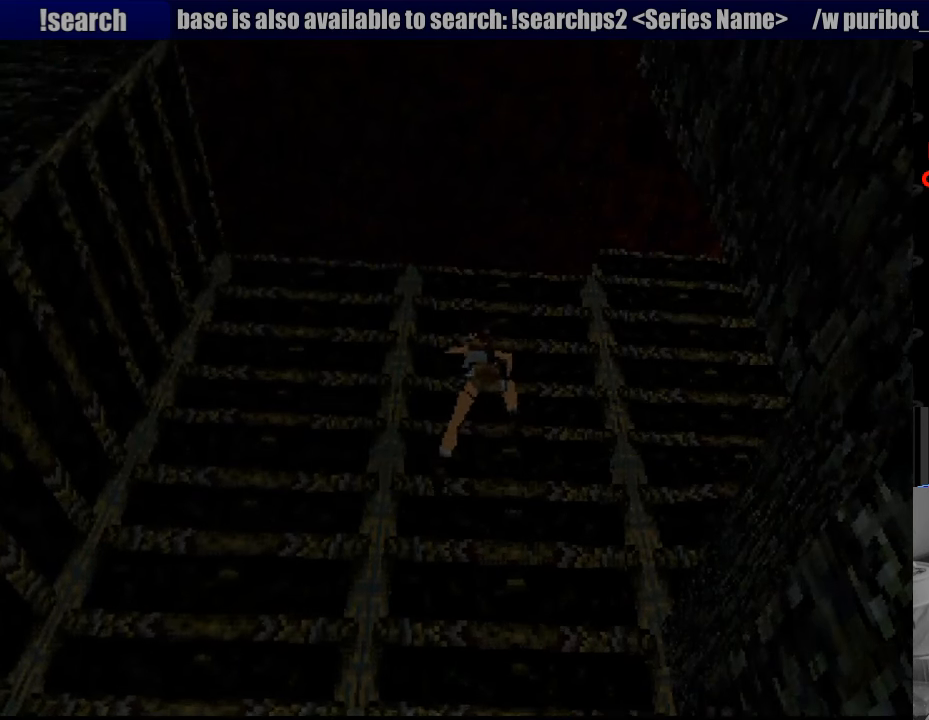
{"buttons": ["CROSS", "DPAD_RIGHT"], "events": [[416, "DPAD_RIGHT", "down"]]}
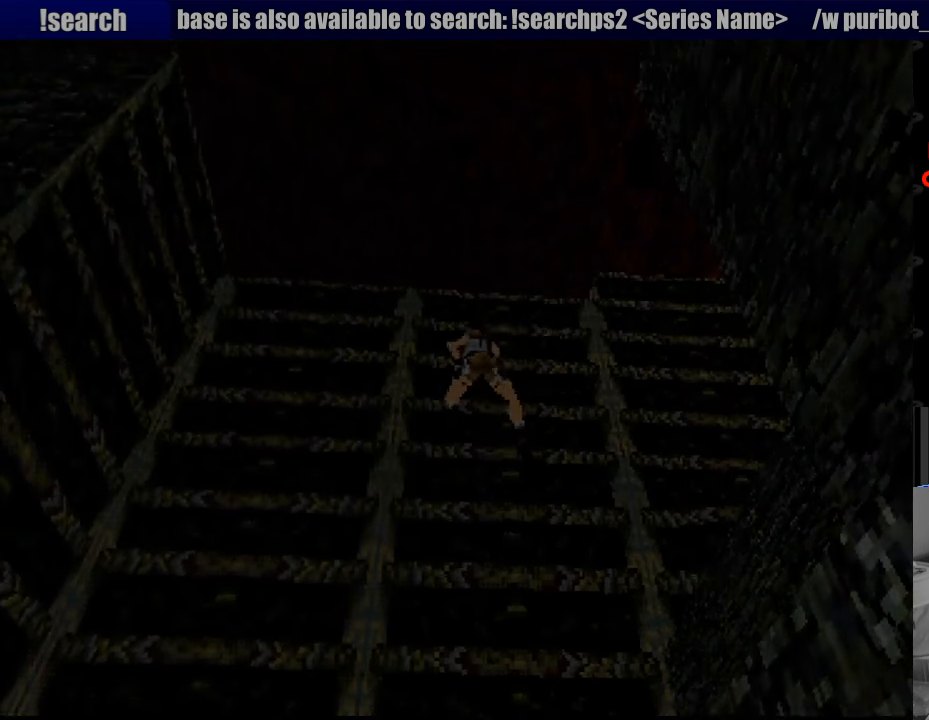
{"buttons": ["CROSS", "DPAD_RIGHT"], "events": []}
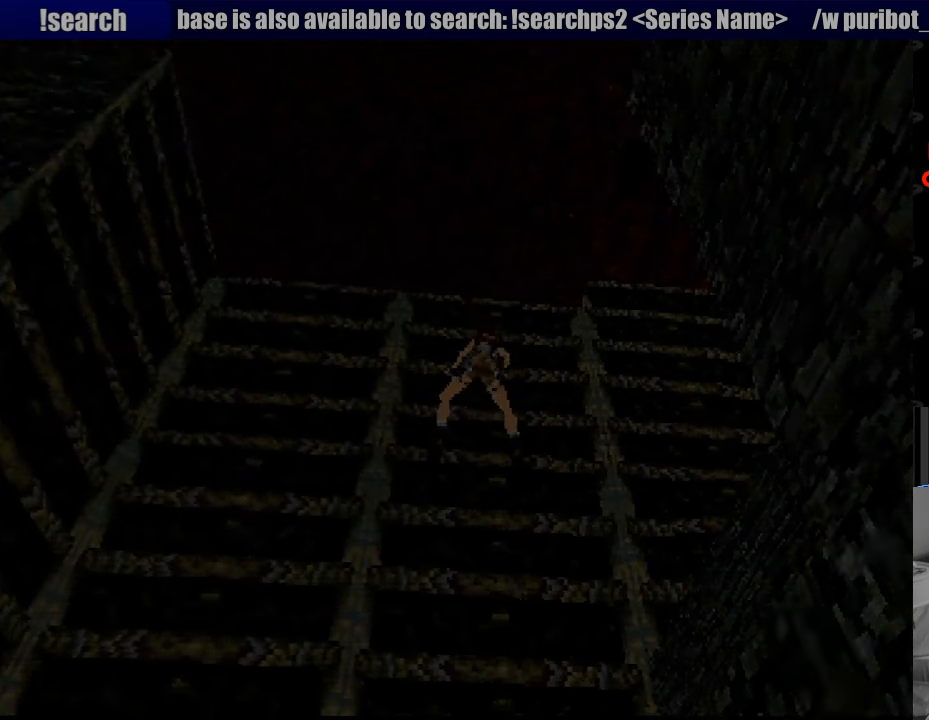
{"buttons": ["CROSS"], "events": [[116, "DPAD_RIGHT", "up"]]}
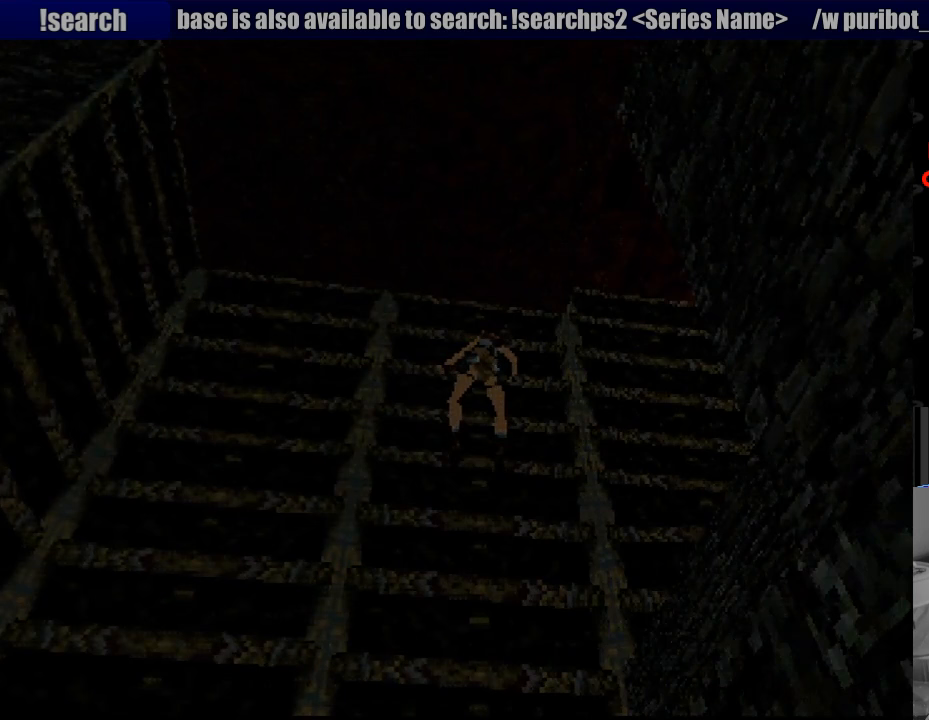
{"buttons": ["CROSS"], "events": [[183, "DPAD_RIGHT", "down"], [450, "DPAD_RIGHT", "up"]]}
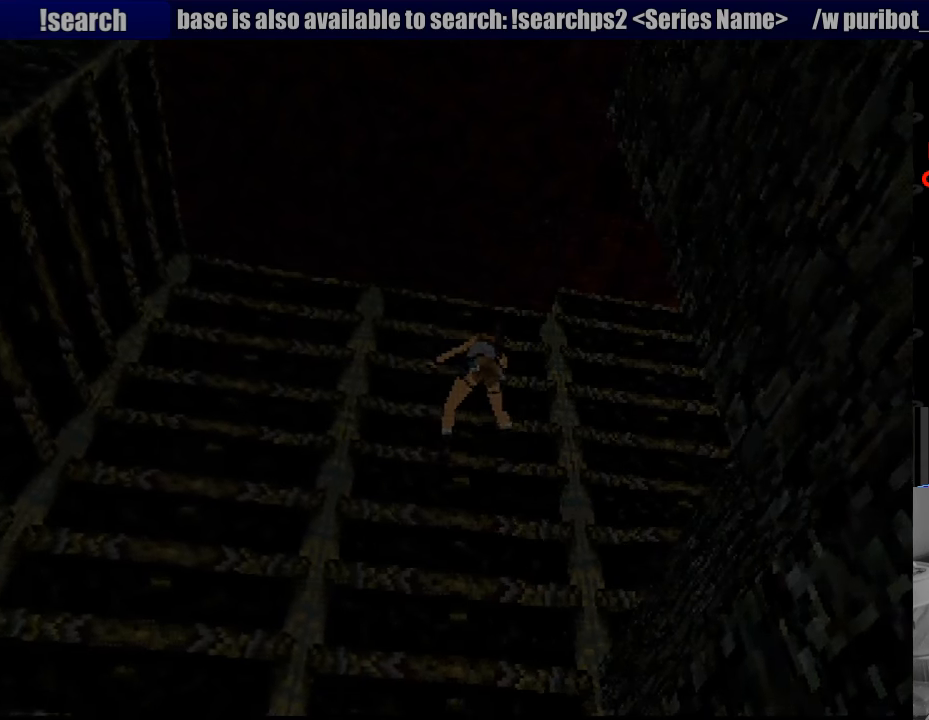
{"buttons": ["CROSS", "DPAD_UP"], "events": [[50, "DPAD_UP", "down"]]}
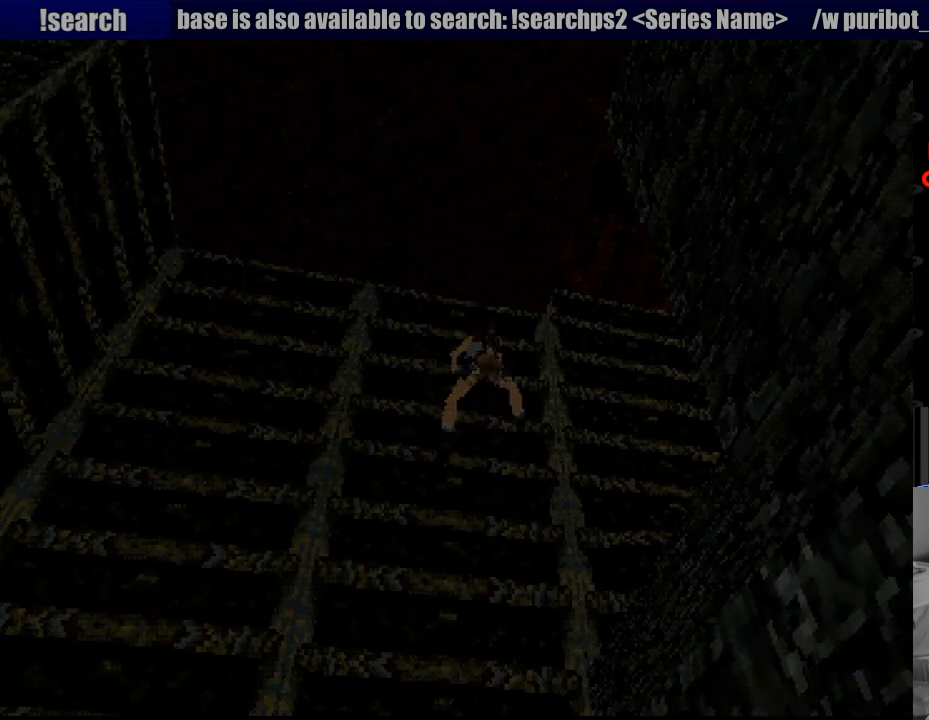
{"buttons": ["CROSS", "DPAD_UP"], "events": []}
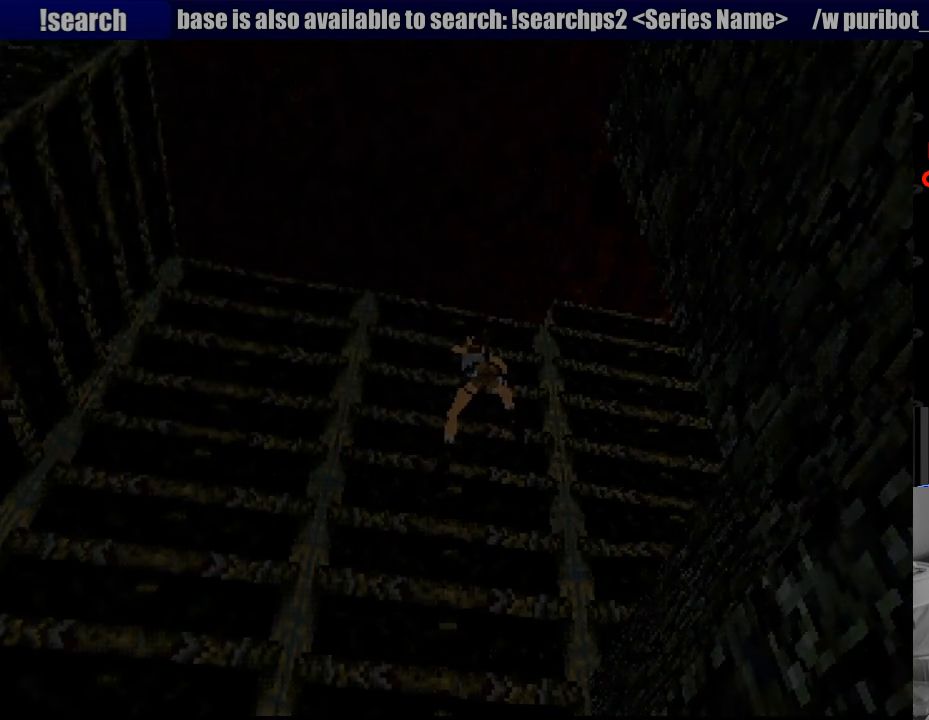
{"buttons": ["CROSS", "DPAD_UP"], "events": []}
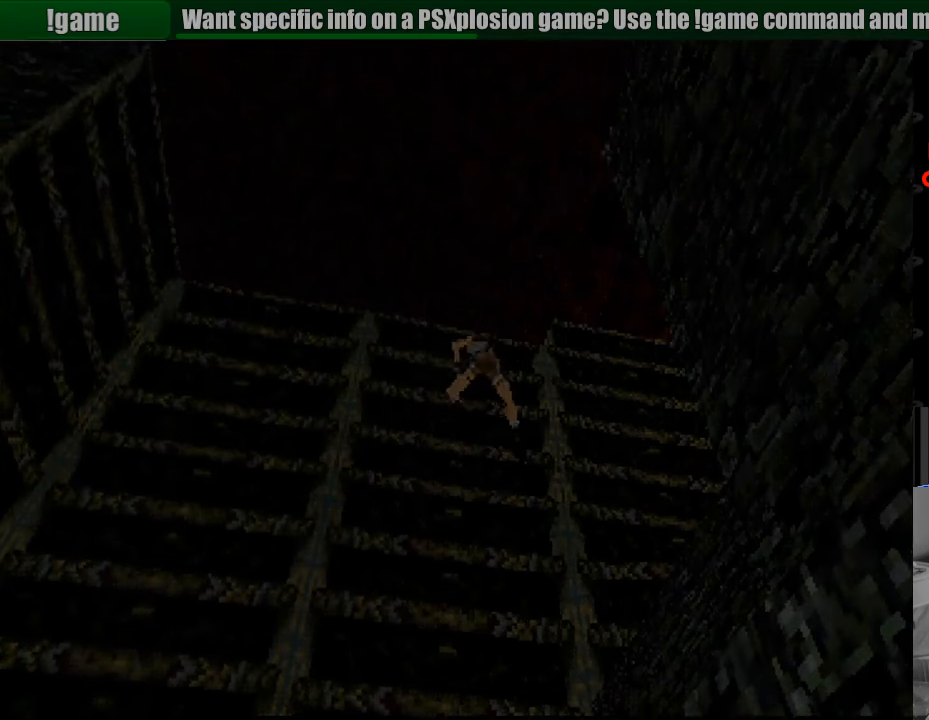
{"buttons": ["CROSS", "DPAD_UP"], "events": []}
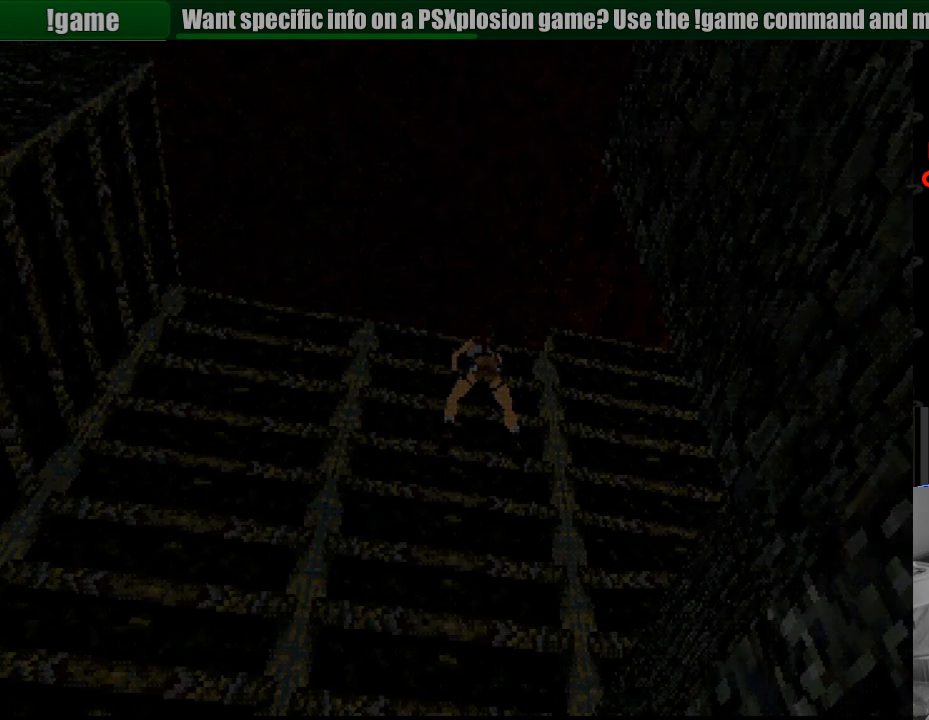
{"buttons": ["CROSS", "DPAD_UP"], "events": []}
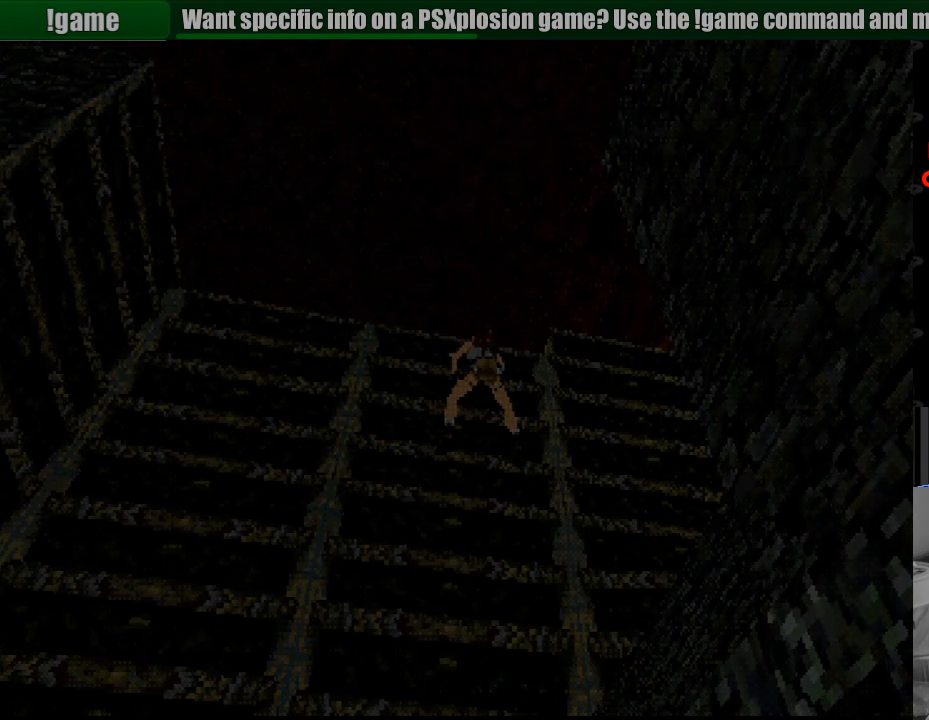
{"buttons": ["CROSS", "DPAD_RIGHT"], "events": [[117, "DPAD_UP", "up"], [250, "DPAD_RIGHT", "down"], [283, "DPAD_UP", "down"], [317, "DPAD_UP", "up"]]}
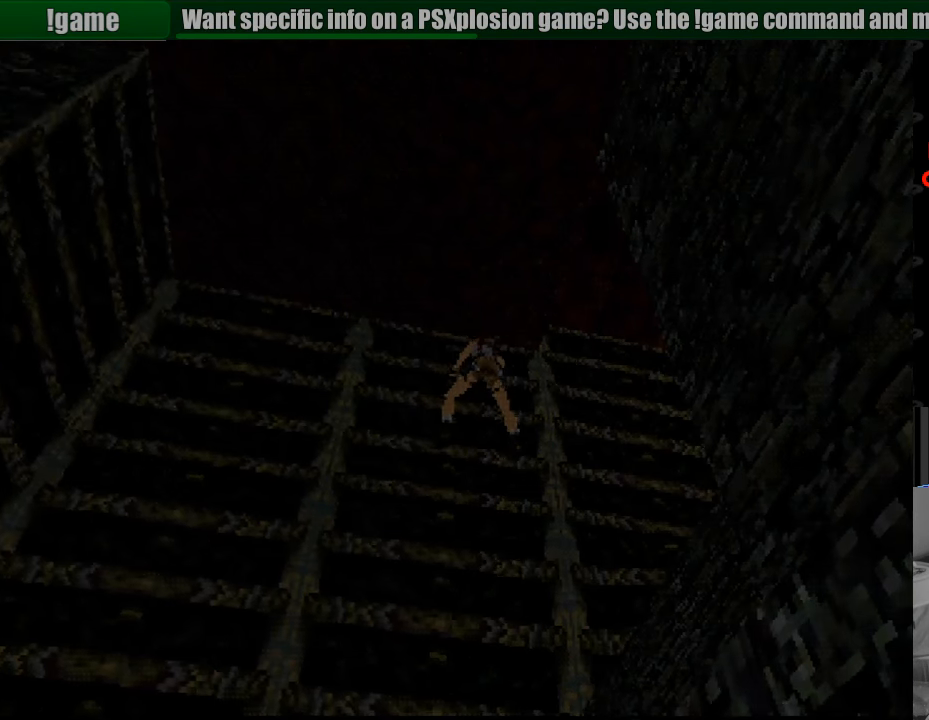
{"buttons": ["CROSS", "DPAD_RIGHT"], "events": []}
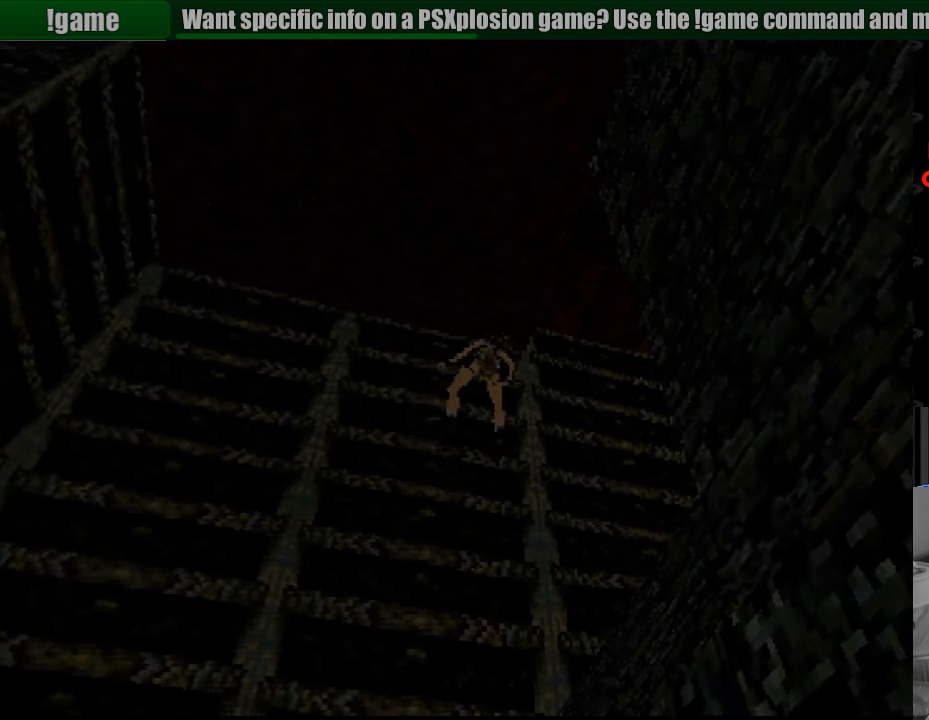
{"buttons": ["CROSS", "DPAD_RIGHT"], "events": []}
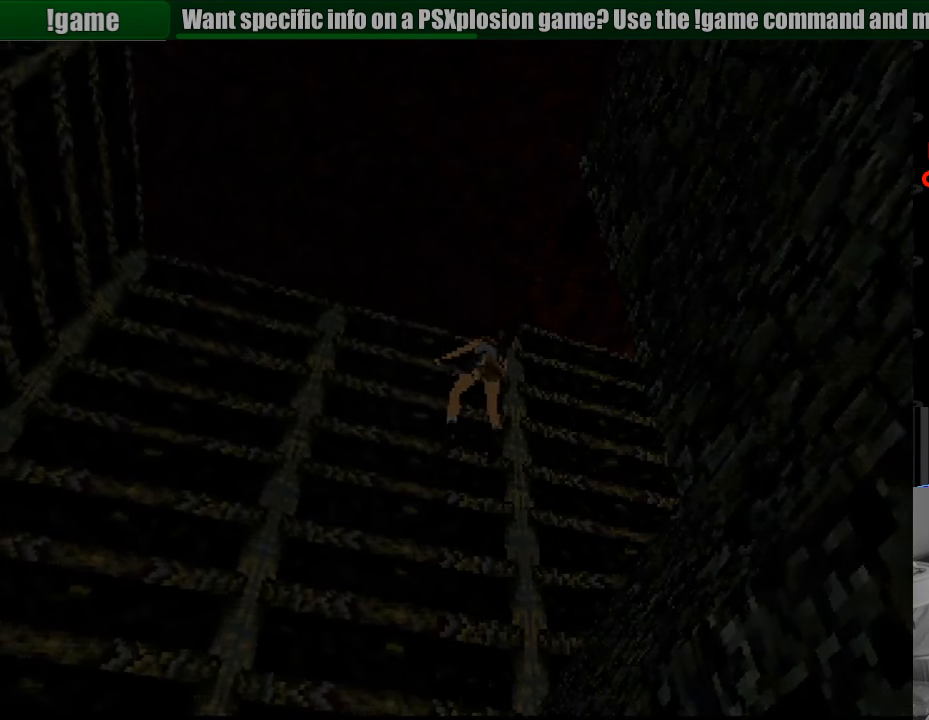
{"buttons": ["CROSS", "DPAD_RIGHT"], "events": []}
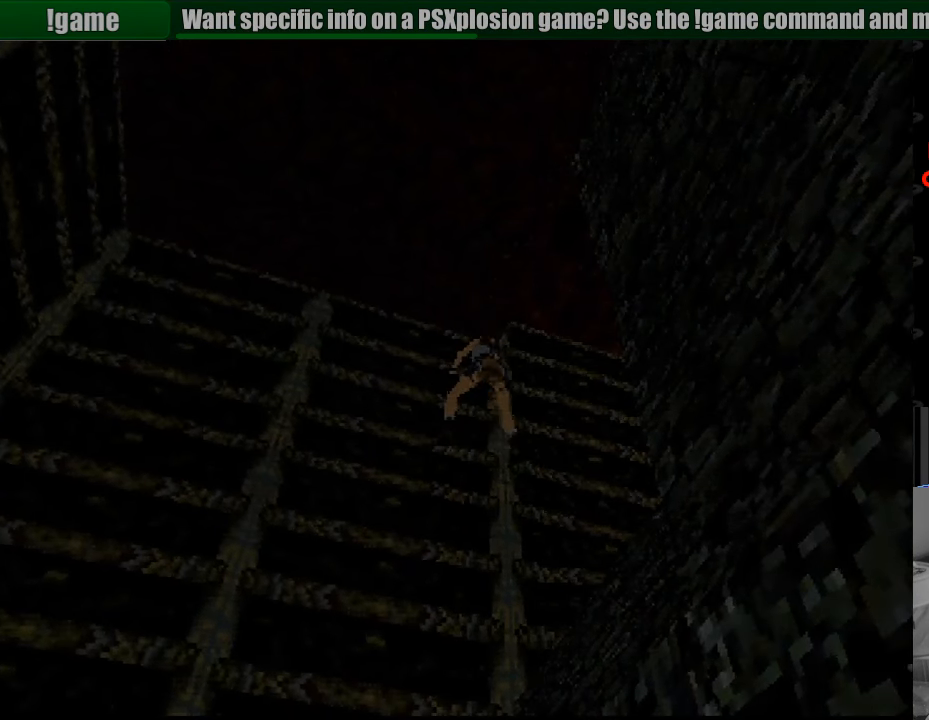
{"buttons": ["CROSS", "DPAD_RIGHT"], "events": [[299, "CIRCLE", "down"], [316, "CIRCLE", "up"]]}
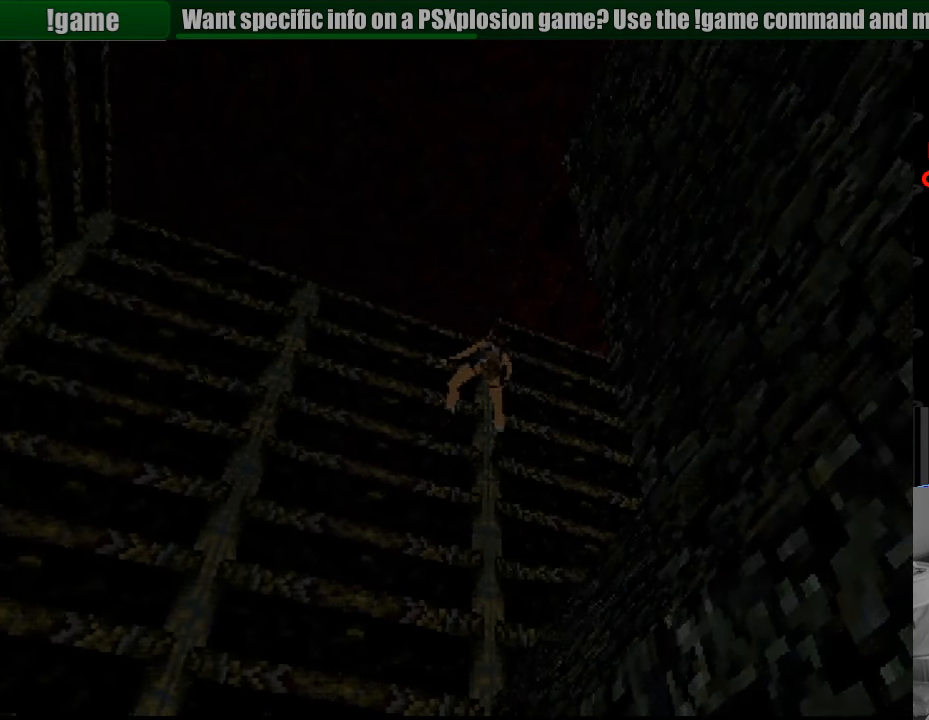
{"buttons": ["CROSS", "L1", "DPAD_RIGHT"], "events": [[250, "L1", "down"]]}
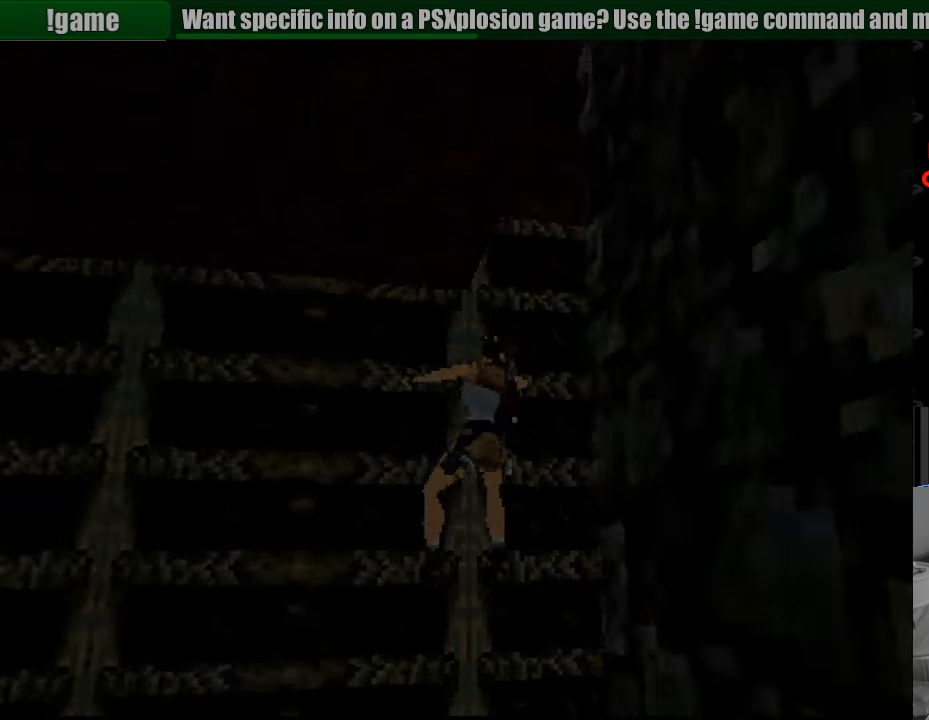
{"buttons": ["CROSS", "L1", "DPAD_RIGHT"], "events": [[67, "DPAD_UP", "down"], [300, "DPAD_UP", "up"]]}
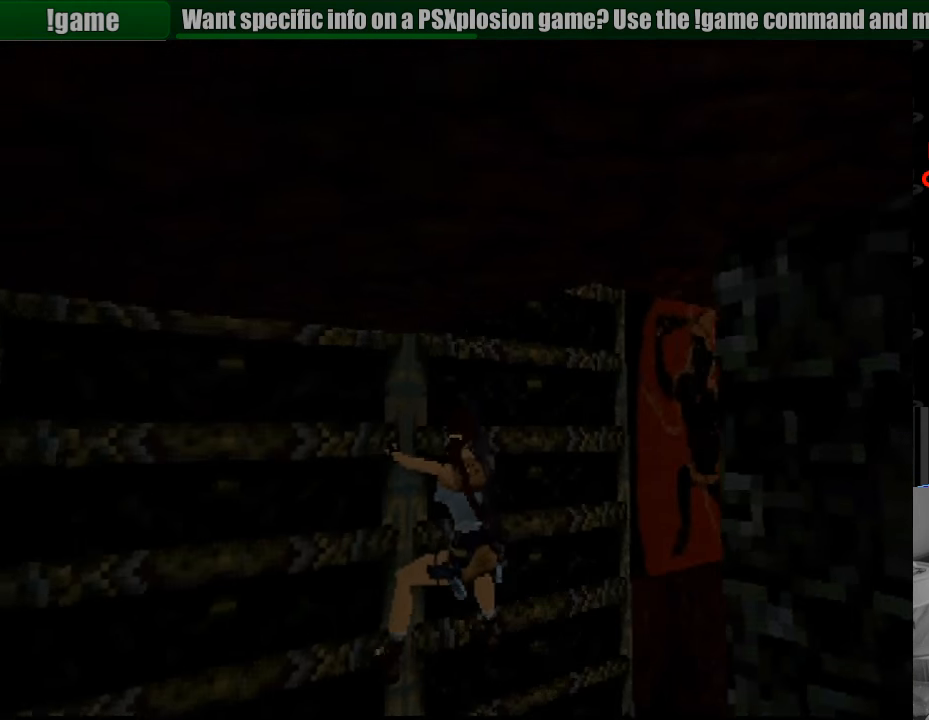
{"buttons": ["CROSS", "L1", "DPAD_UP", "DPAD_RIGHT"], "events": [[450, "DPAD_UP", "down"]]}
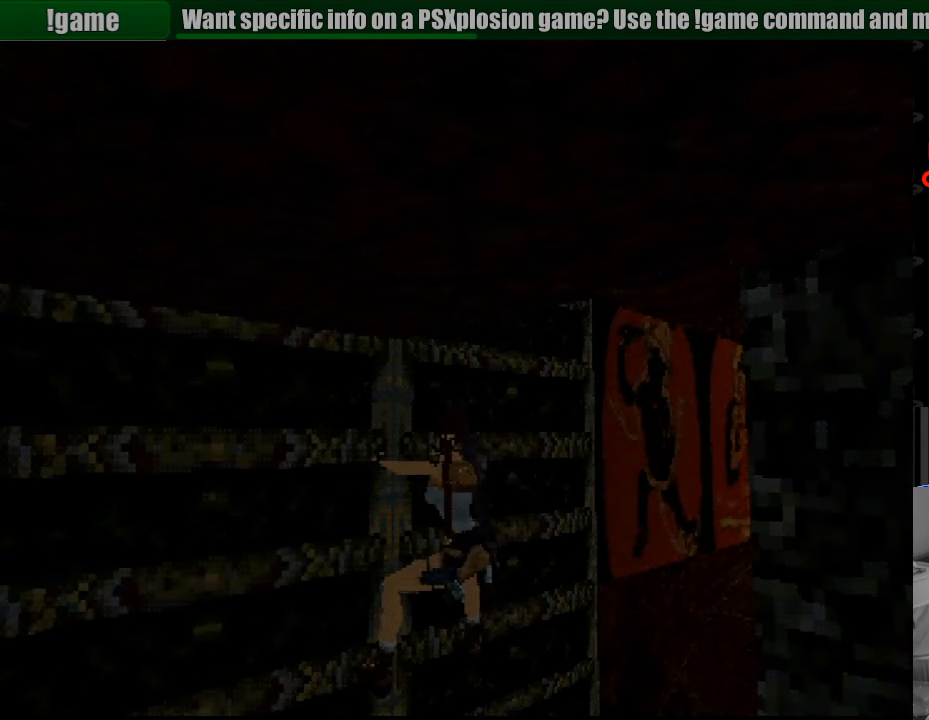
{"buttons": ["CROSS", "L1", "DPAD_RIGHT"], "events": [[450, "DPAD_RIGHT", "up"], [450, "DPAD_UP", "up"], [467, "DPAD_RIGHT", "down"]]}
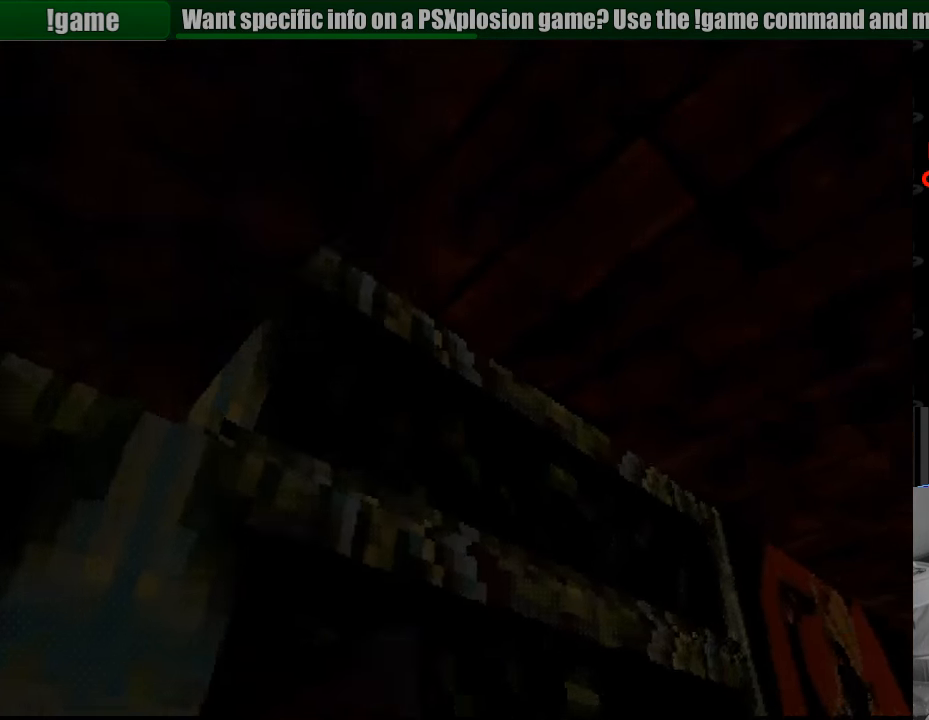
{"buttons": ["CROSS", "L1", "DPAD_DOWN", "DPAD_RIGHT"], "events": [[467, "DPAD_DOWN", "down"]]}
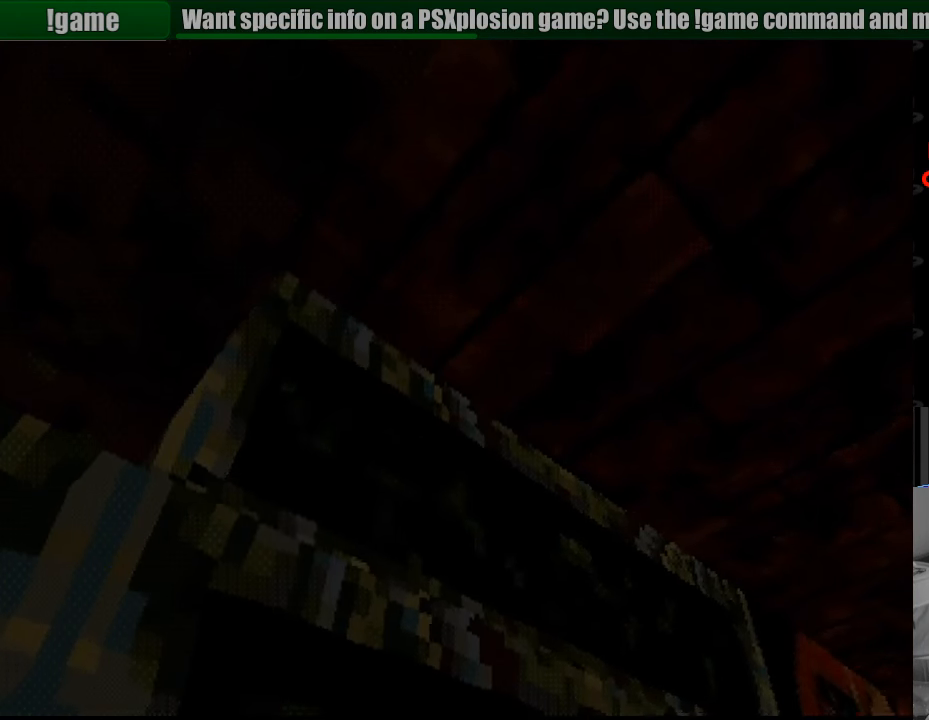
{"buttons": ["CROSS", "L1", "DPAD_DOWN", "DPAD_RIGHT"], "events": []}
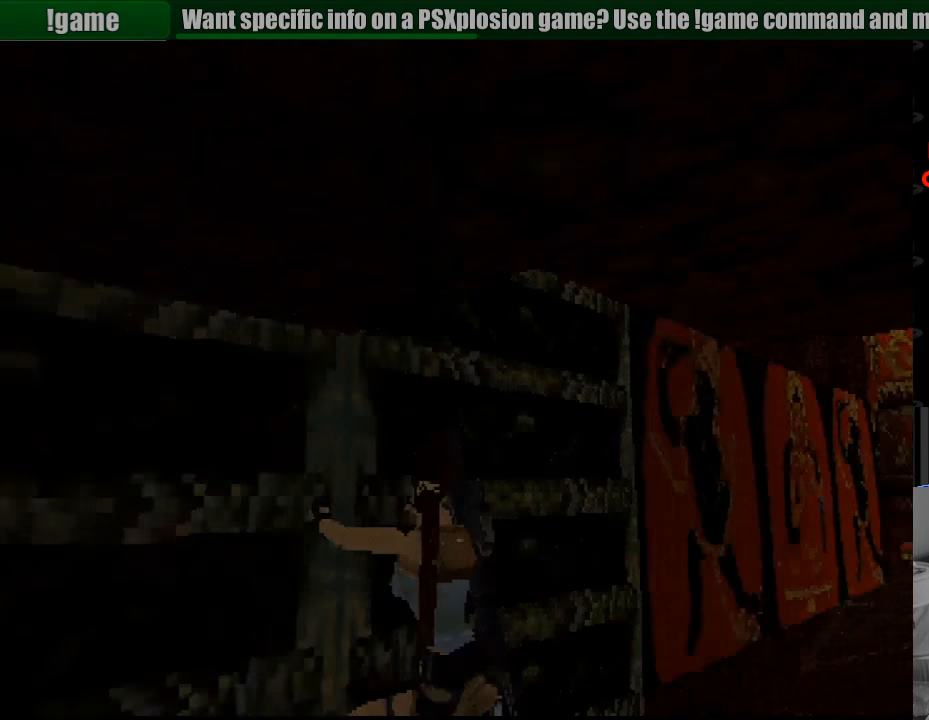
{"buttons": ["CROSS", "L1", "DPAD_DOWN", "DPAD_RIGHT"], "events": [[183, "L1", "up"], [217, "L1", "down"]]}
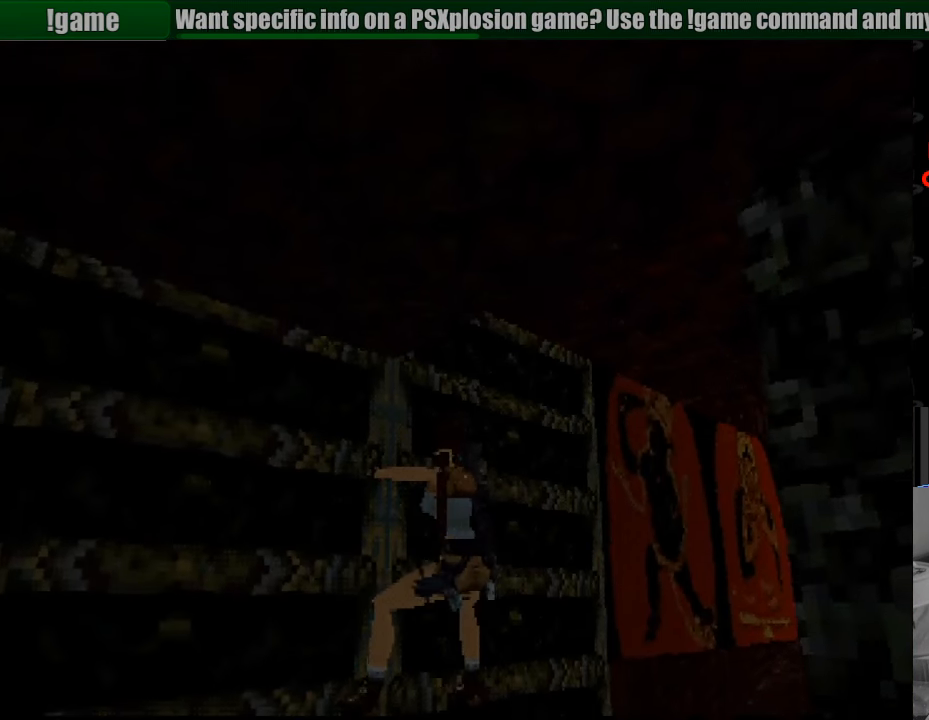
{"buttons": ["CROSS", "L1", "DPAD_UP"], "events": [[217, "DPAD_DOWN", "up"], [417, "DPAD_UP", "down"], [500, "DPAD_RIGHT", "up"]]}
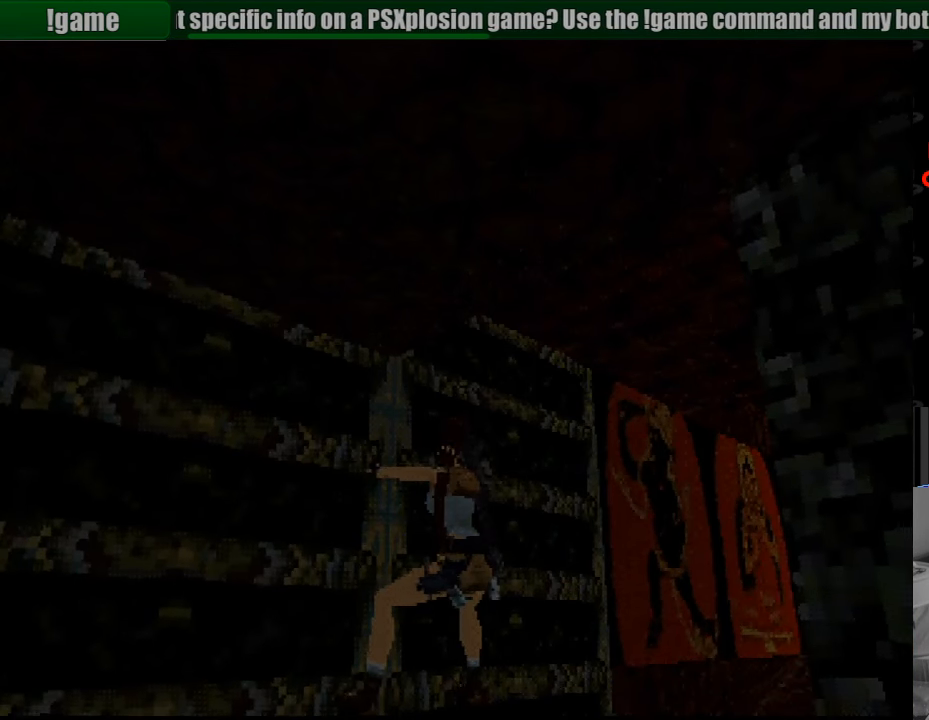
{"buttons": ["CROSS", "L1", "DPAD_RIGHT"], "events": [[50, "DPAD_RIGHT", "down"], [400, "DPAD_UP", "up"]]}
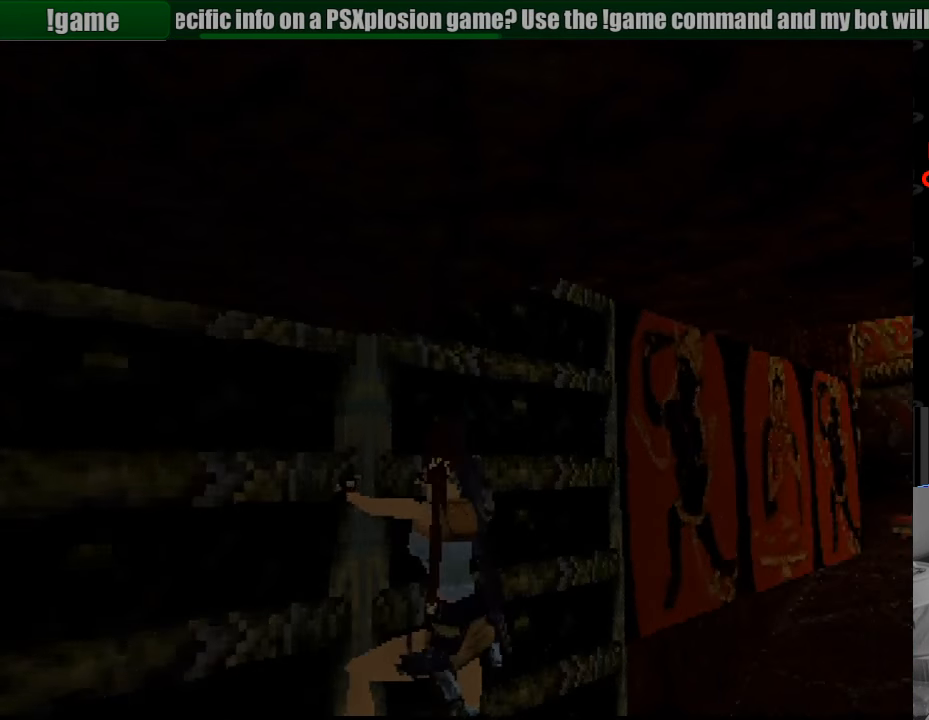
{"buttons": ["CROSS", "L1", "DPAD_RIGHT"], "events": []}